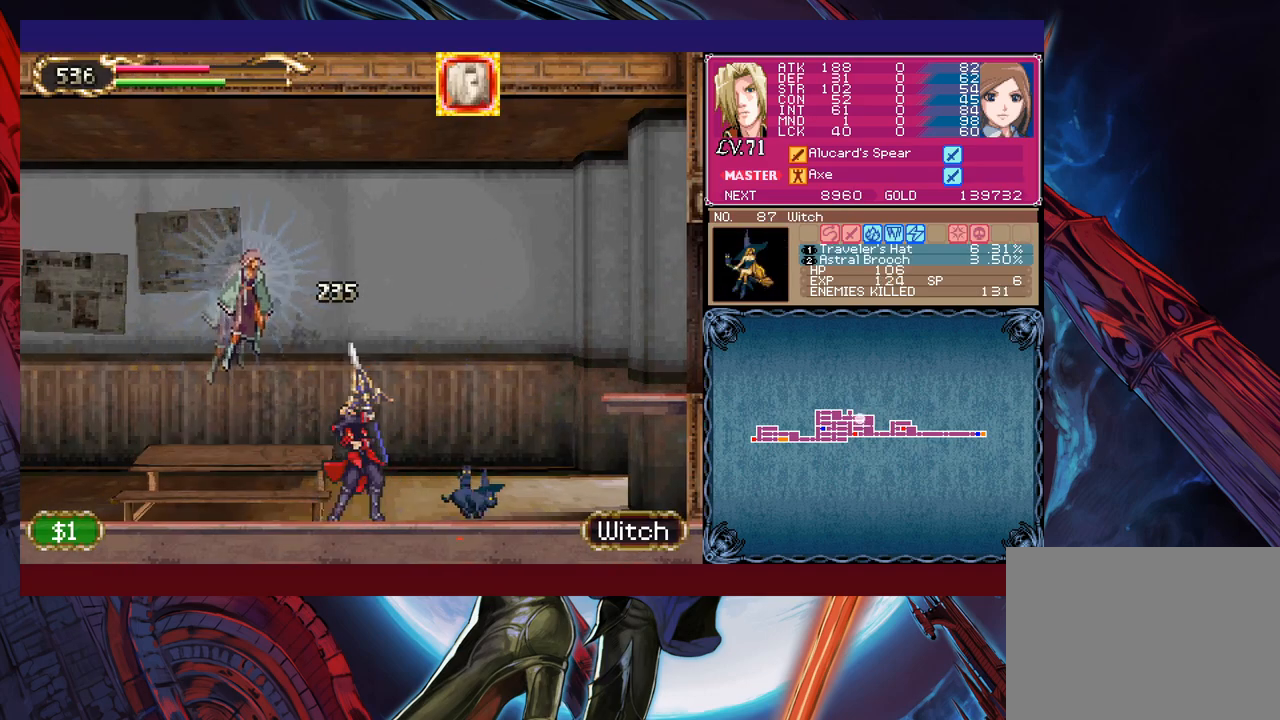
Gameplay with a controller (Xbox layout); each line is a JSON object with the inputs held at the frame after it. "events" lists button and stick changes between this image and that frame as [ms after this image, input, new state], when the widget could be followed in between. Not read: L2 R2 right_stick.
{"buttons": [], "left_stick": "center", "events": [[133, "B", "up"], [133, "X", "up"]]}
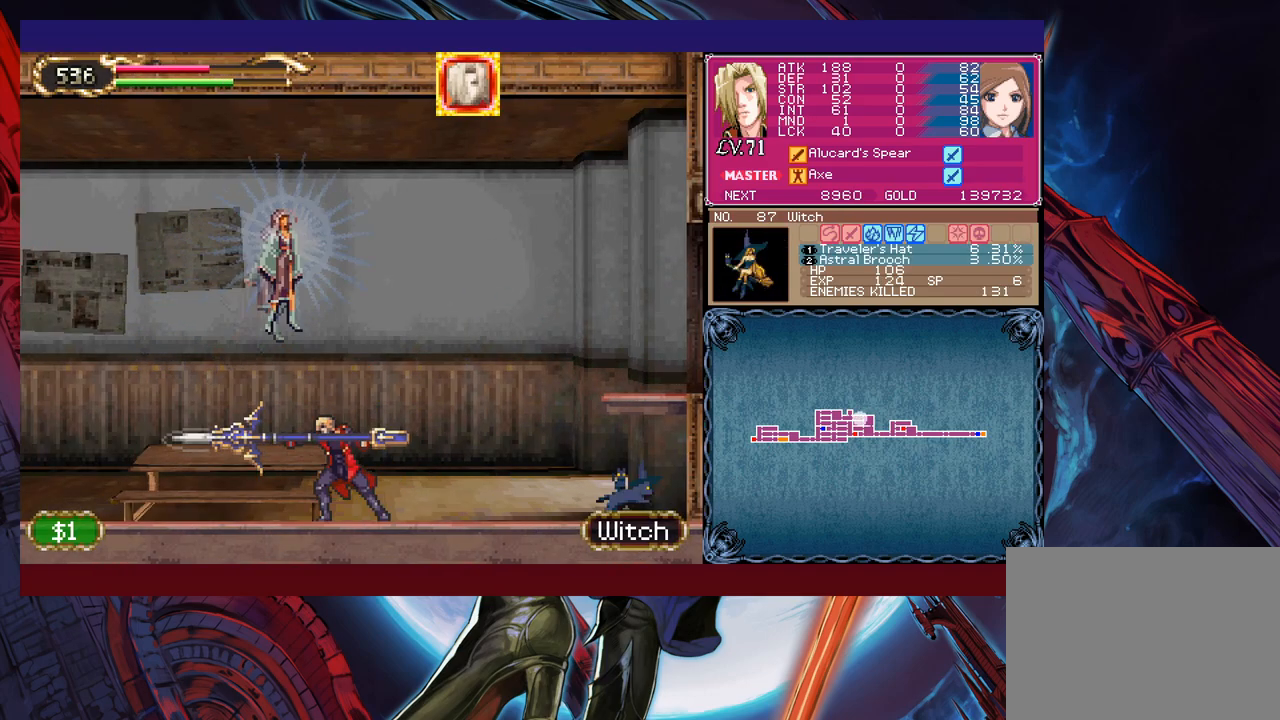
{"buttons": [], "left_stick": "center", "events": [[67, "B", "down"], [83, "X", "down"], [467, "X", "up"], [483, "B", "up"]]}
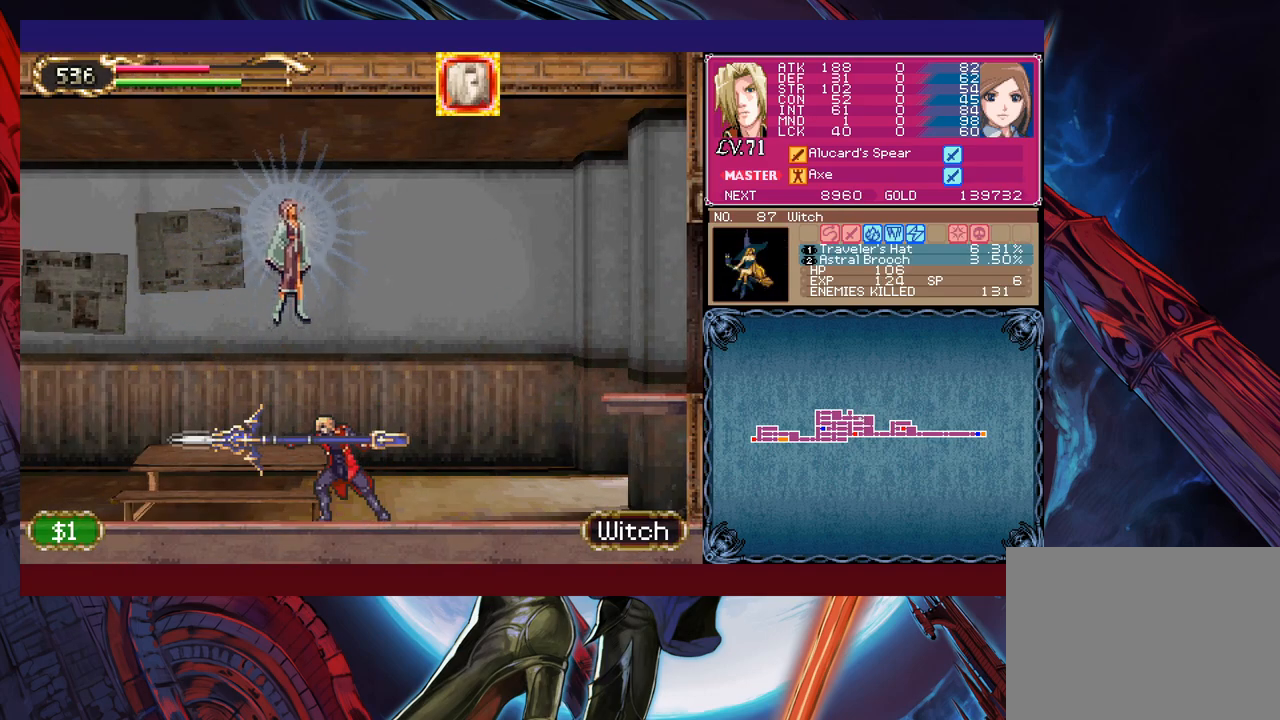
{"buttons": ["B", "X"], "left_stick": "center", "events": [[317, "B", "down"], [367, "X", "down"]]}
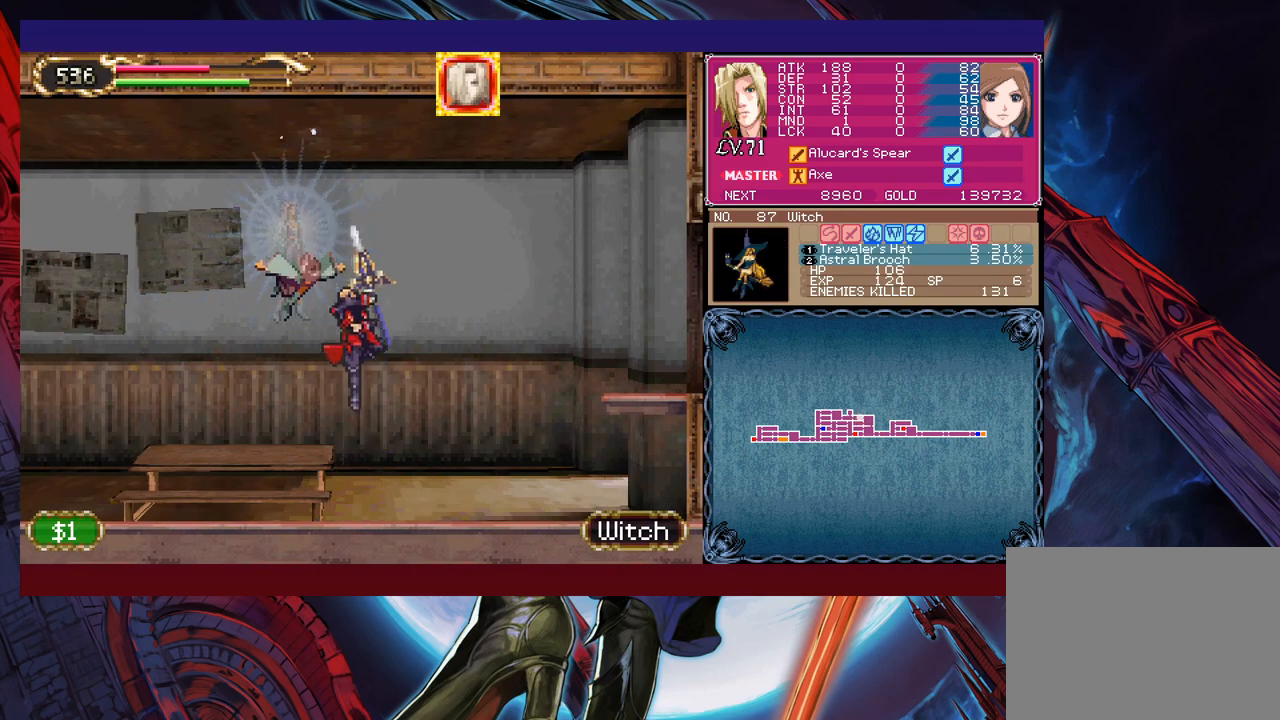
{"buttons": [], "left_stick": "left", "events": [[167, "left_stick", "left"], [233, "X", "up"], [383, "B", "up"]]}
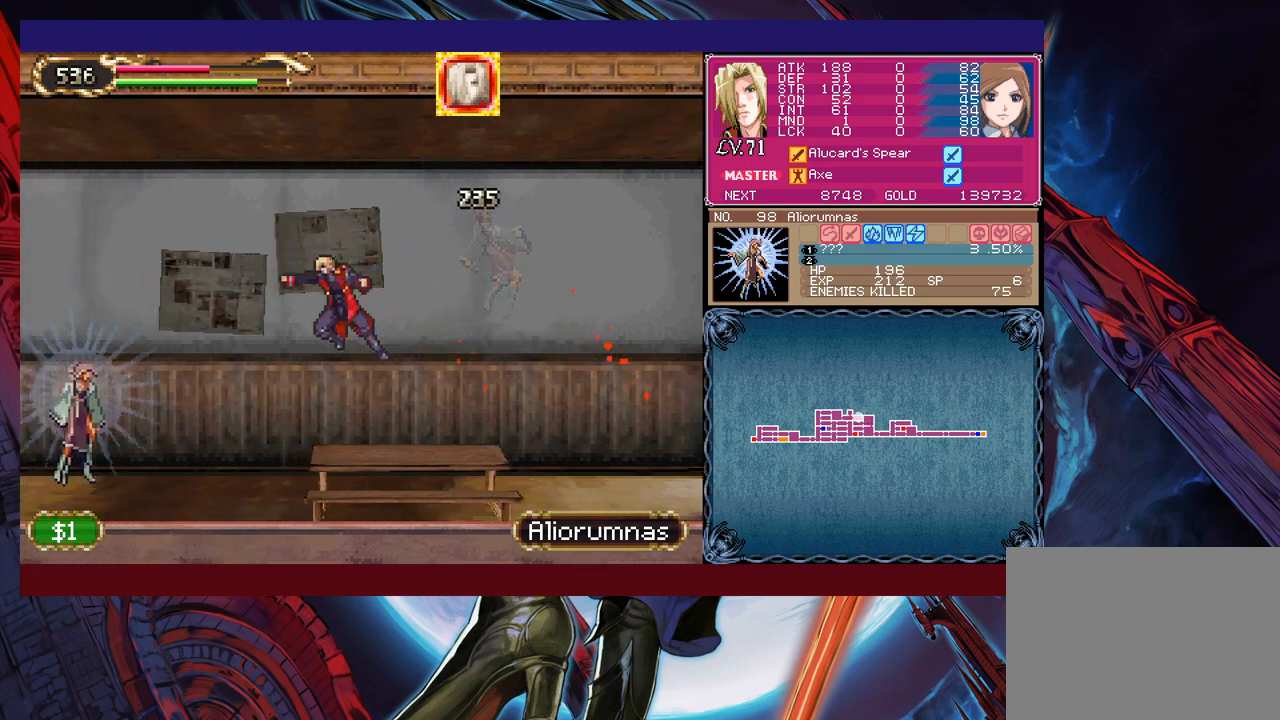
{"buttons": [], "left_stick": "center", "events": [[117, "B", "down"], [133, "left_stick", "center"], [167, "X", "down"], [217, "B", "up"], [233, "X", "up"]]}
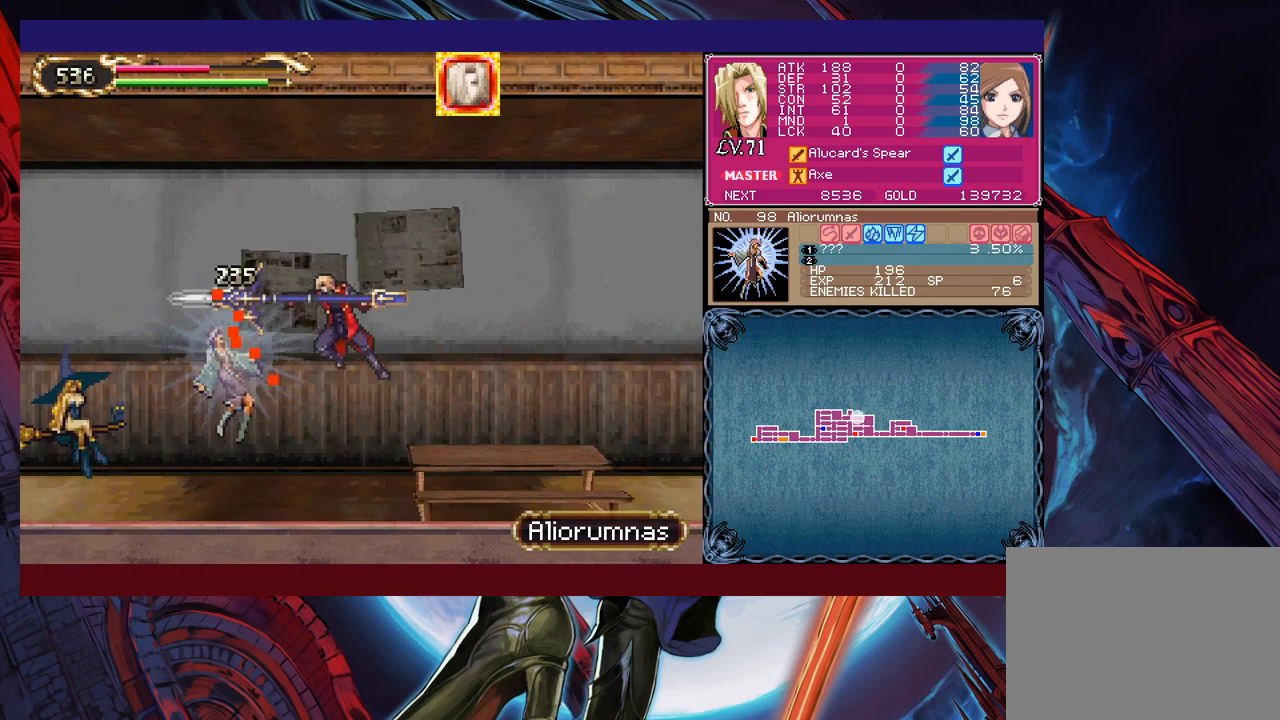
{"buttons": ["A"], "left_stick": "center", "events": [[233, "START", "down"], [367, "START", "up"], [483, "A", "down"]]}
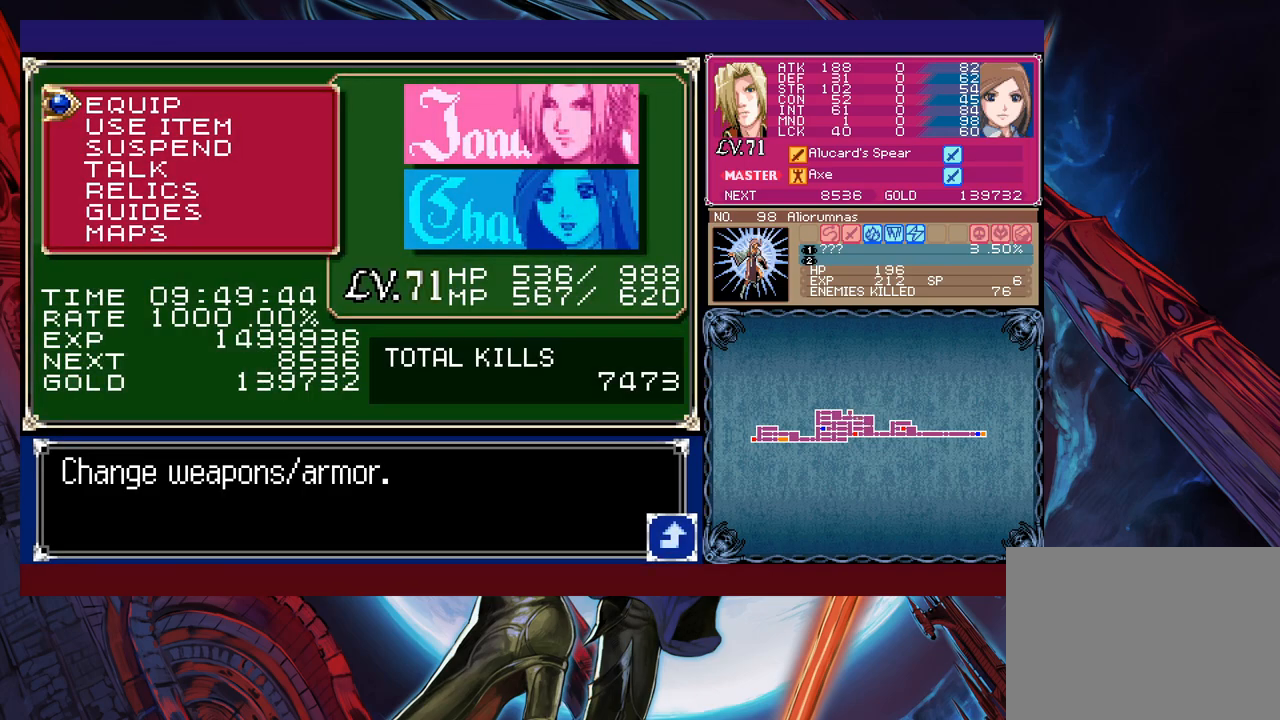
{"buttons": [], "left_stick": "center", "events": [[33, "A", "up"], [83, "A", "down"], [133, "A", "up"], [283, "A", "down"], [333, "A", "up"]]}
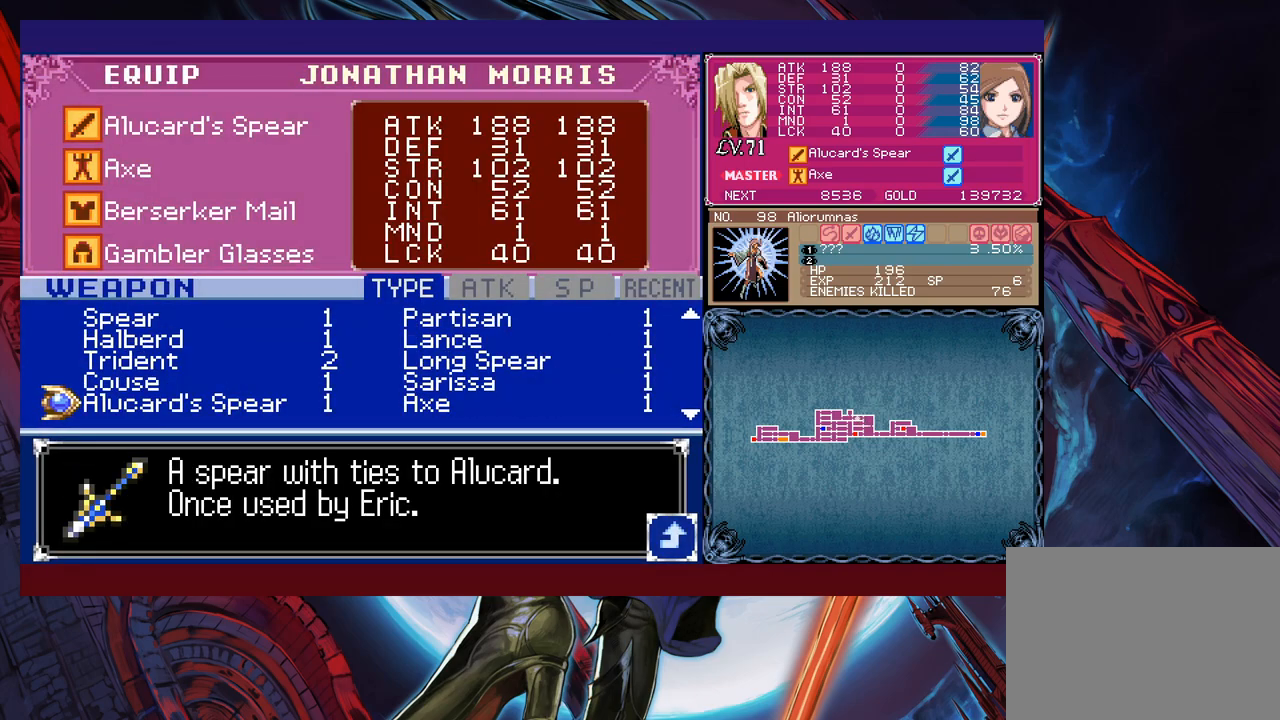
{"buttons": [], "left_stick": "center", "events": [[317, "left_stick", "up"], [383, "left_stick", "center"]]}
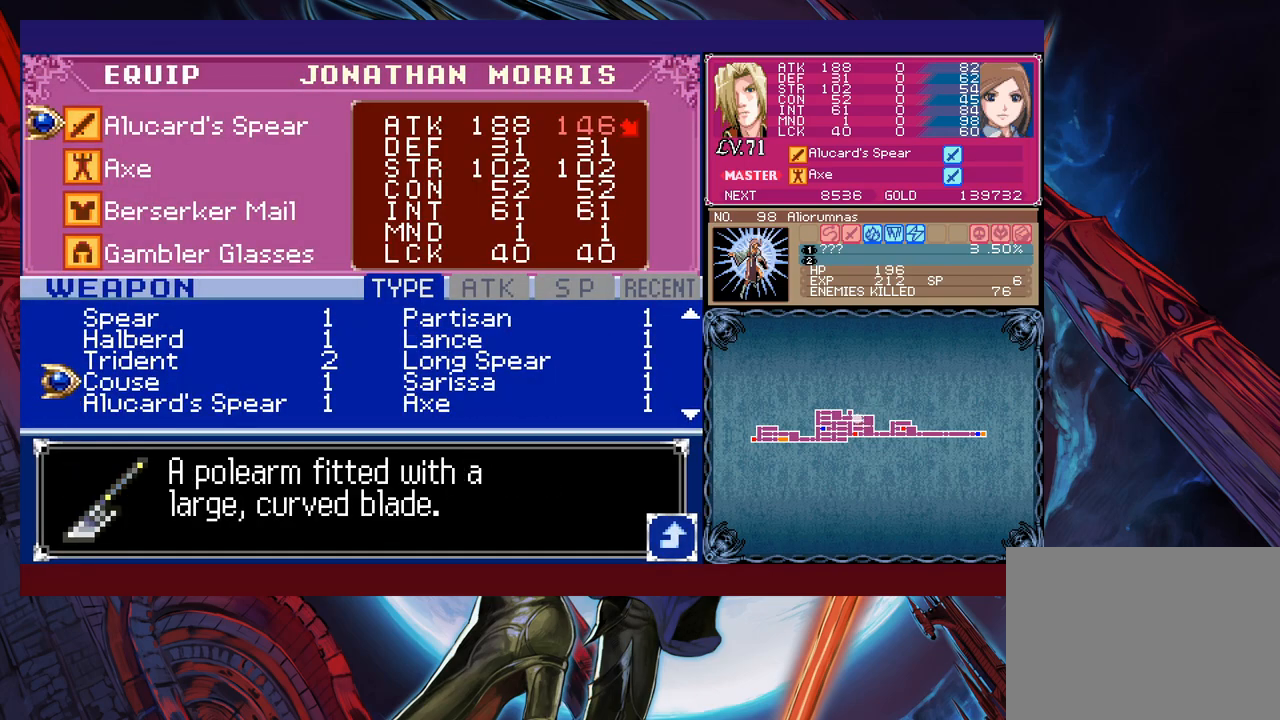
{"buttons": [], "left_stick": "up", "events": [[117, "left_stick", "right"], [217, "left_stick", "center"], [283, "left_stick", "up"]]}
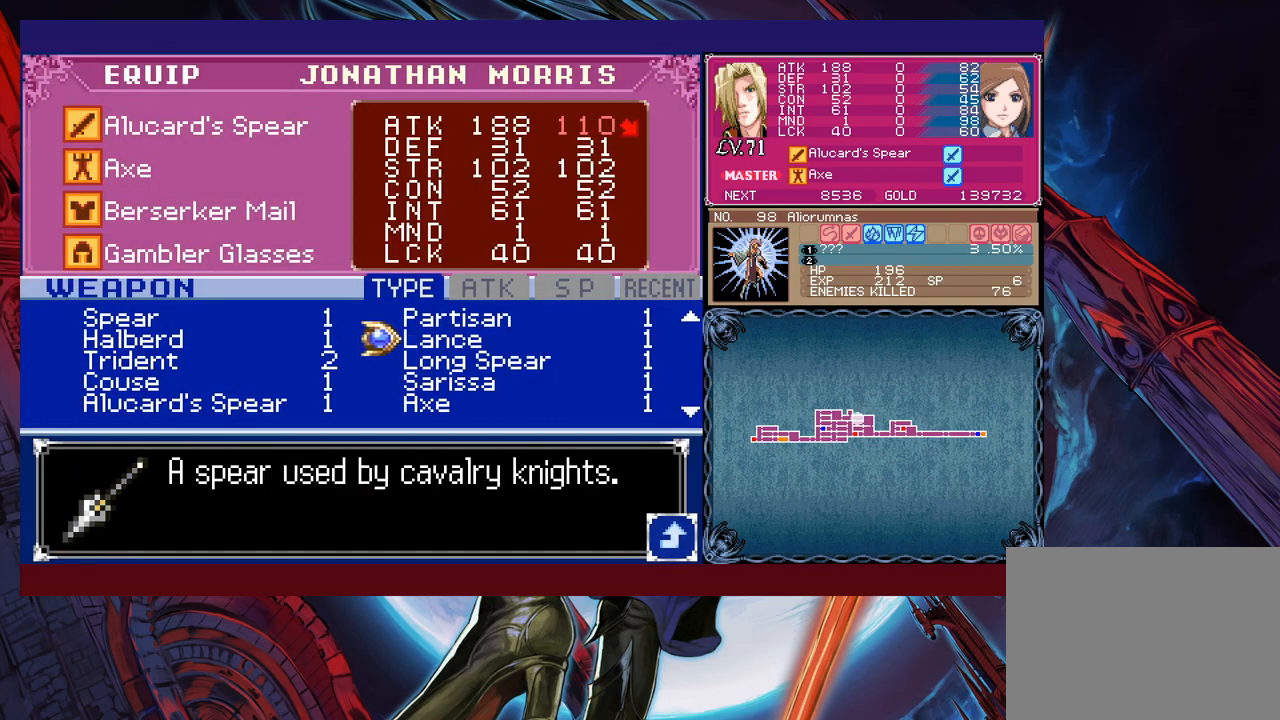
{"buttons": [], "left_stick": "up", "events": []}
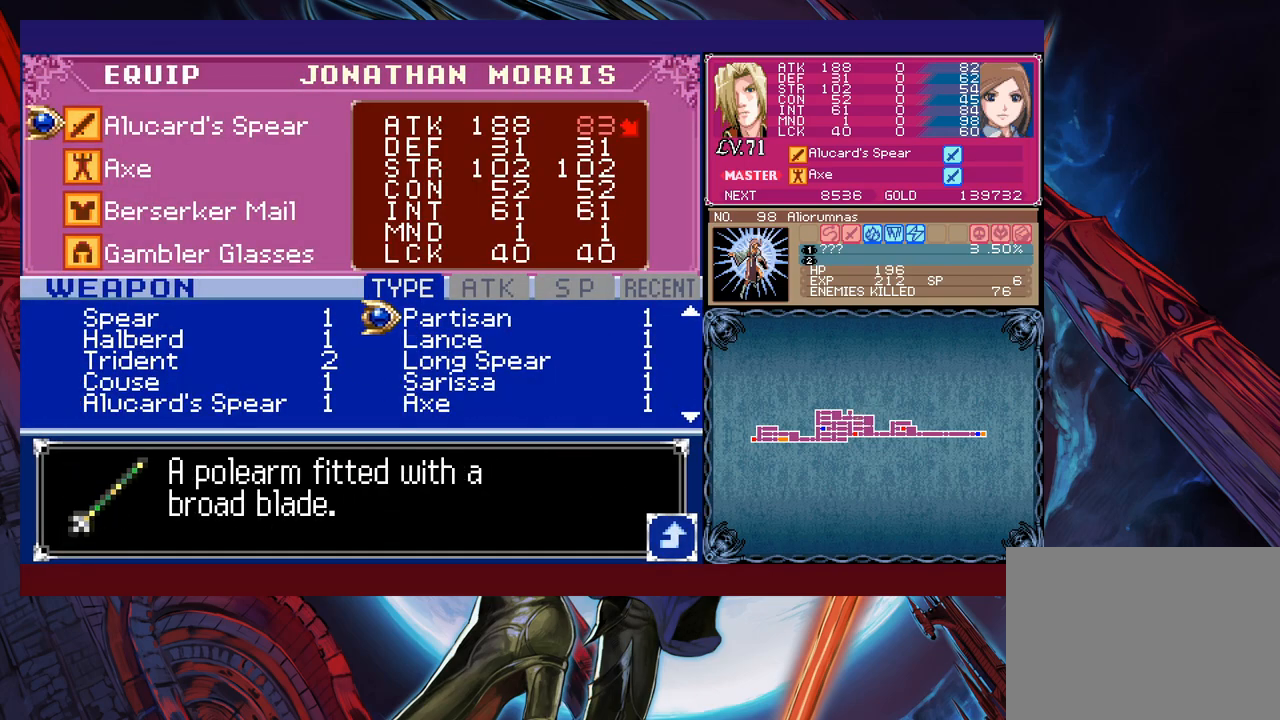
{"buttons": [], "left_stick": "up", "events": []}
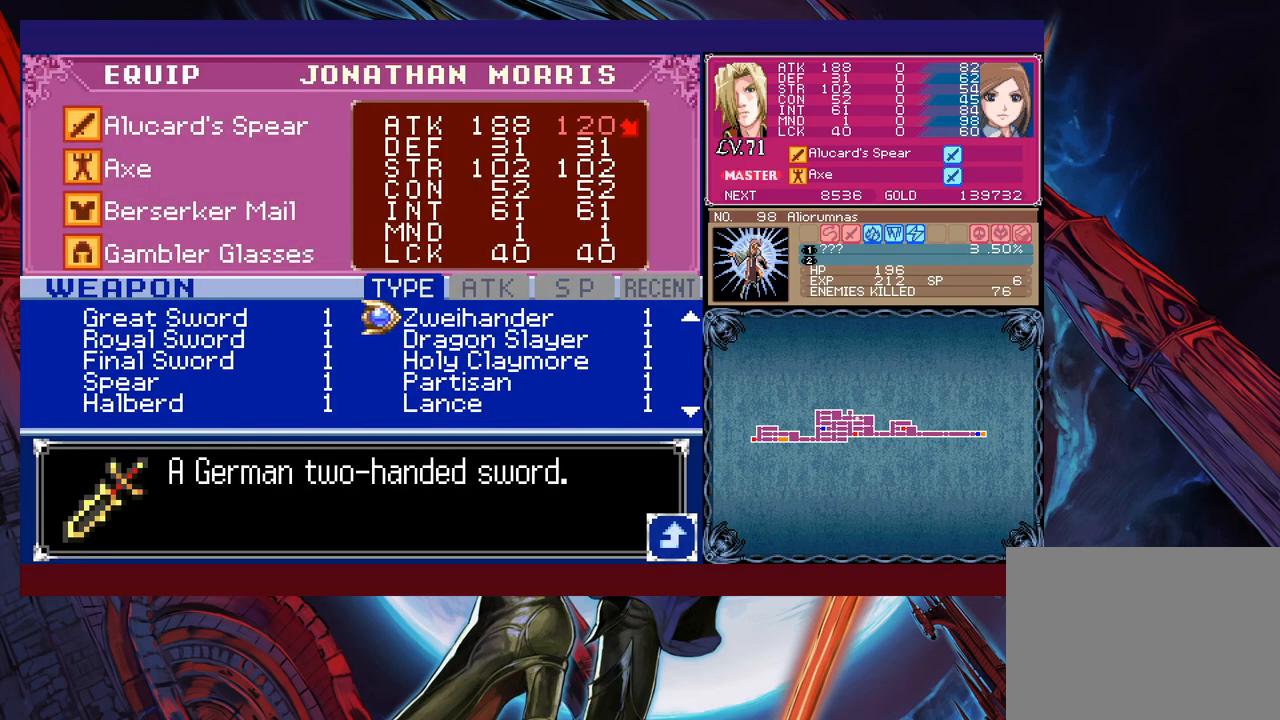
{"buttons": [], "left_stick": "up", "events": []}
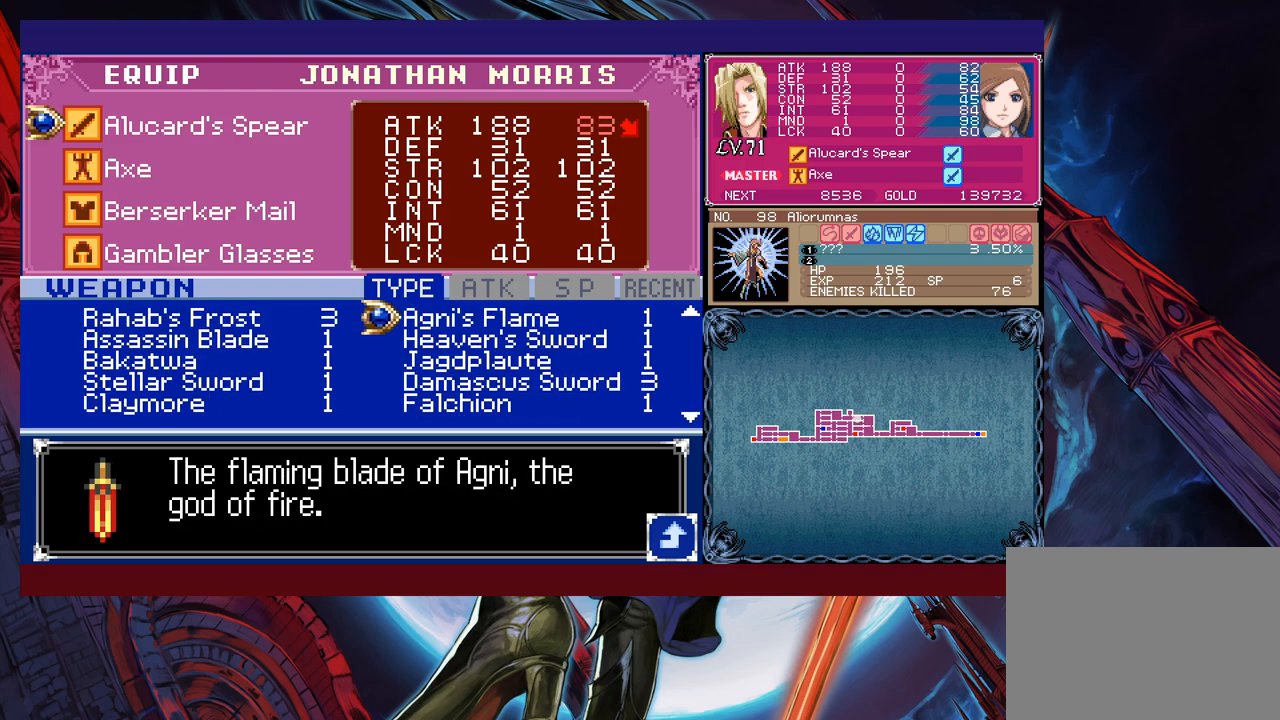
{"buttons": [], "left_stick": "center", "events": [[233, "left_stick", "center"]]}
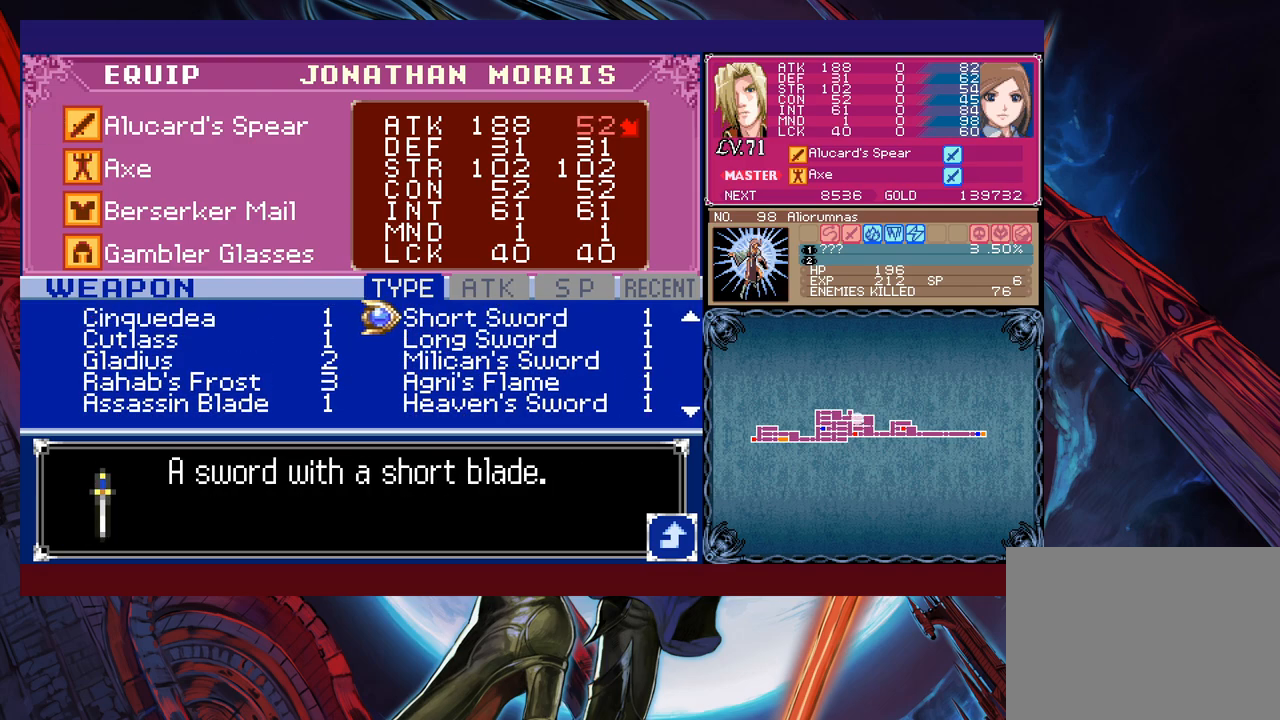
{"buttons": [], "left_stick": "down", "events": [[67, "left_stick", "down"]]}
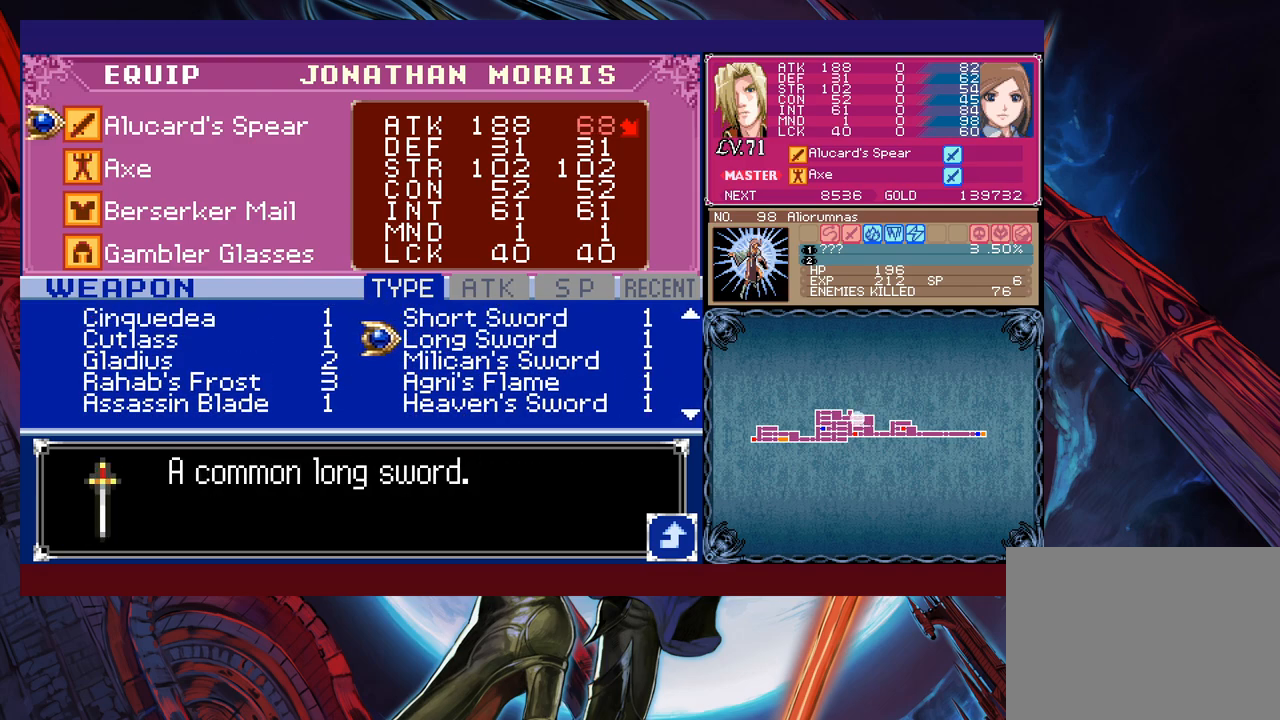
{"buttons": [], "left_stick": "down", "events": []}
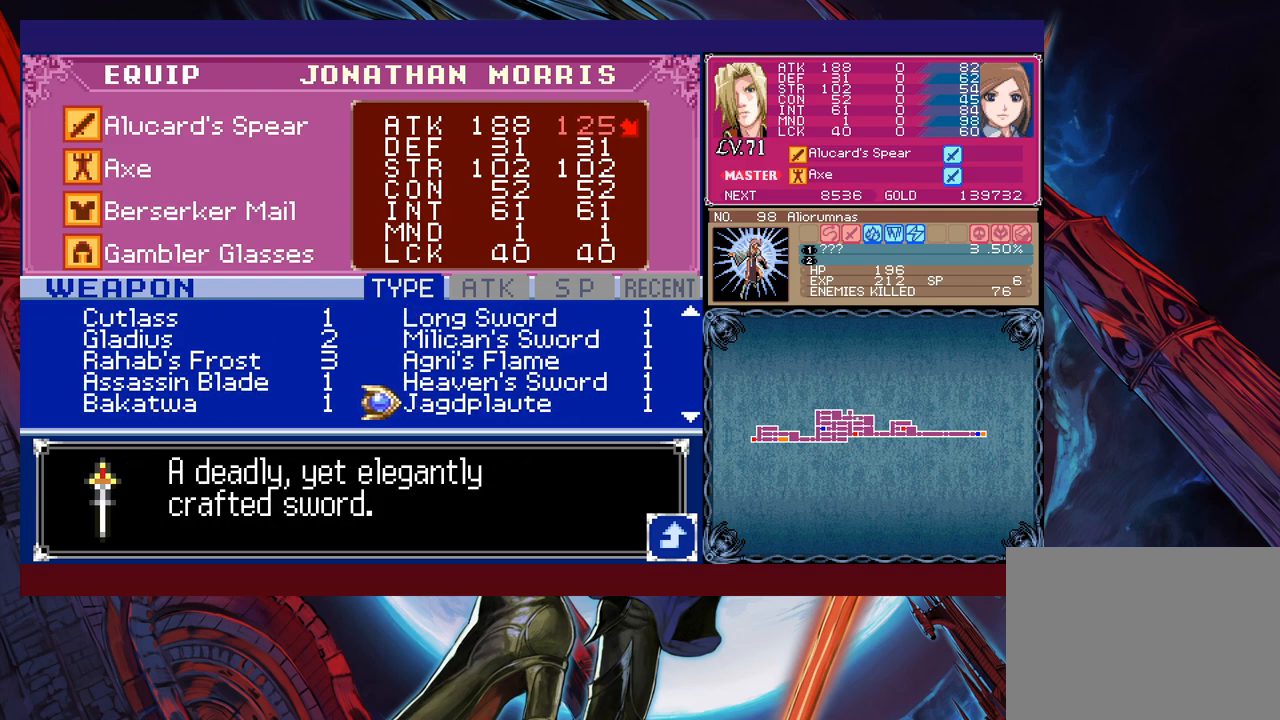
{"buttons": [], "left_stick": "up", "events": [[217, "left_stick", "center"], [267, "left_stick", "up"]]}
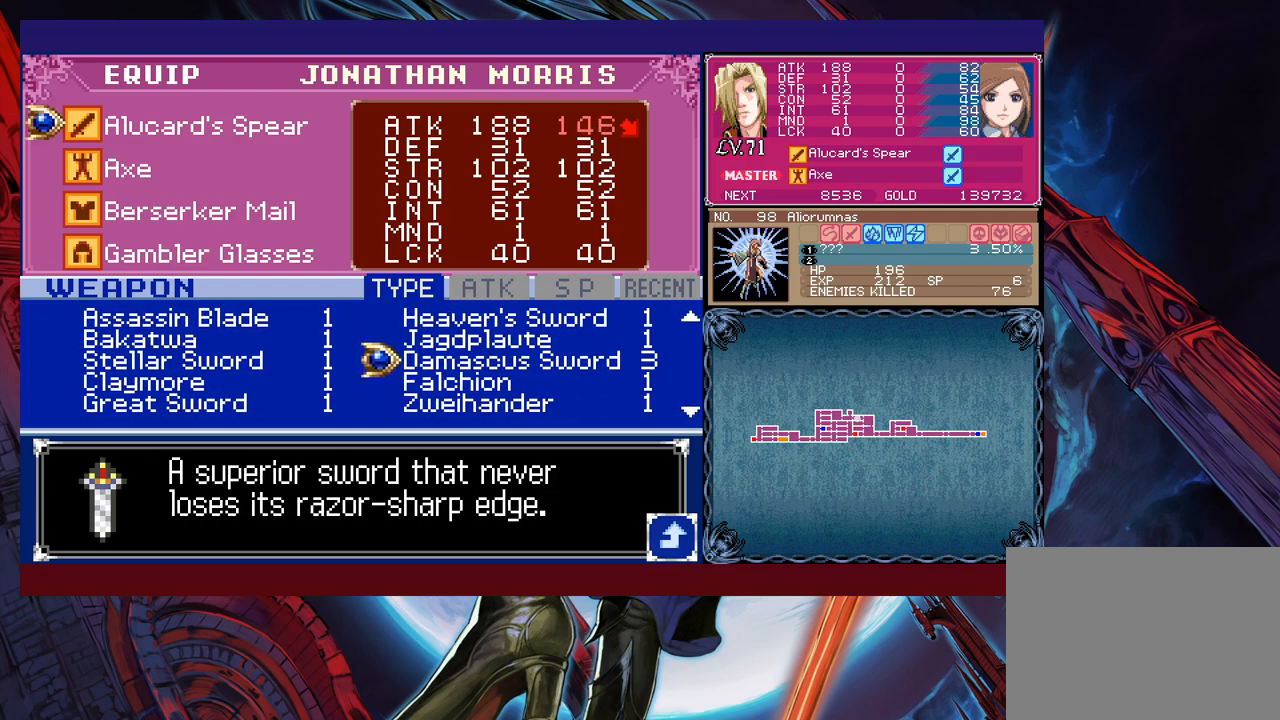
{"buttons": [], "left_stick": "center", "events": [[167, "left_stick", "center"]]}
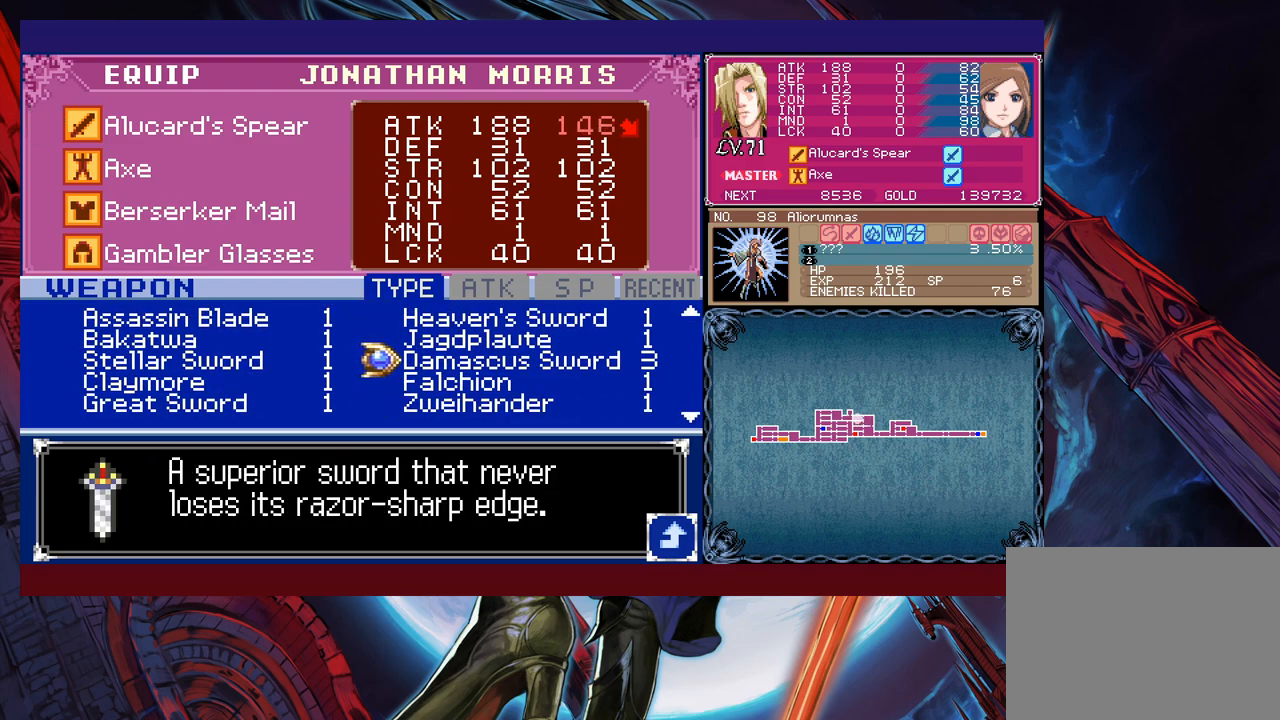
{"buttons": [], "left_stick": "center", "events": [[317, "left_stick", "left"], [433, "left_stick", "center"]]}
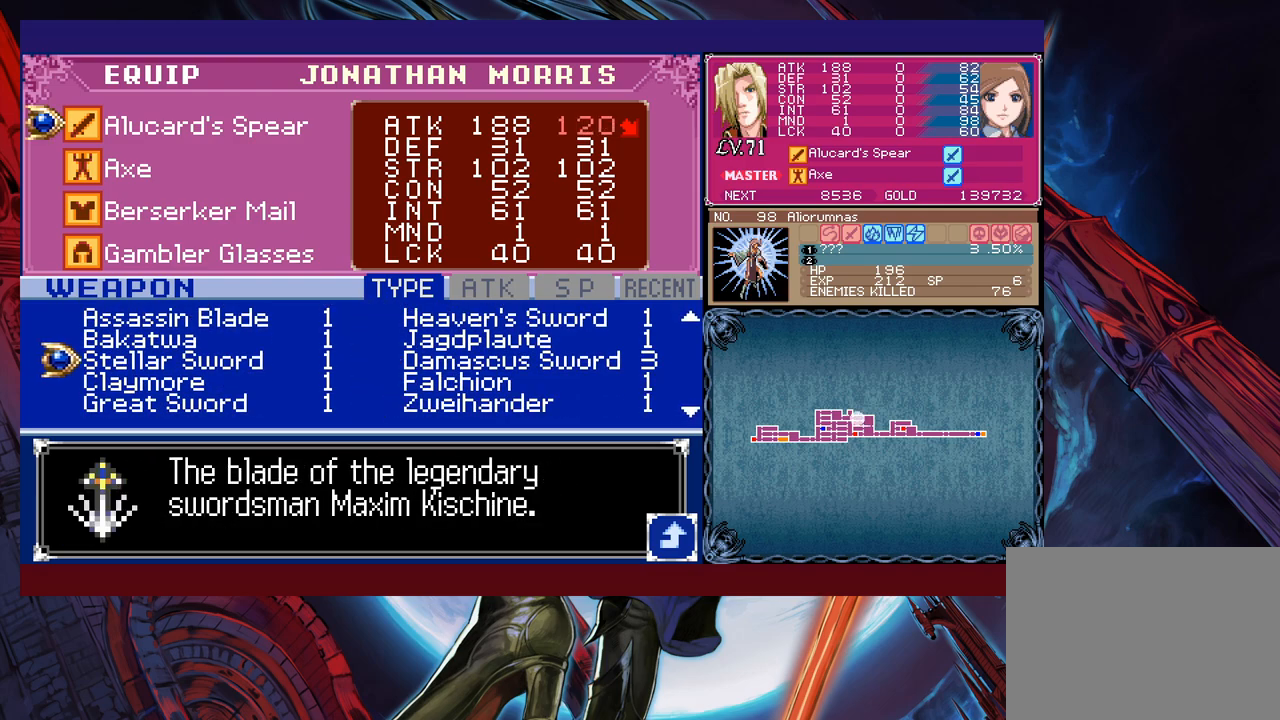
{"buttons": [], "left_stick": "center", "events": [[33, "left_stick", "right"], [183, "left_stick", "center"]]}
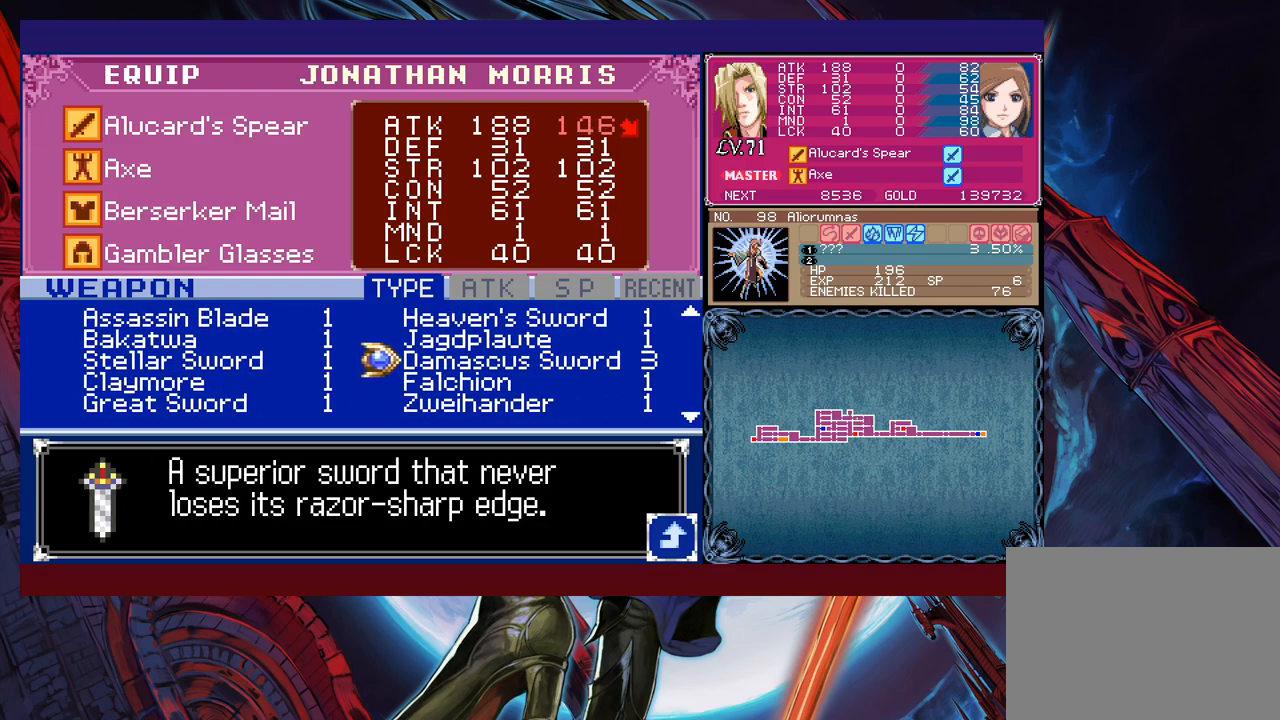
{"buttons": [], "left_stick": "center", "events": []}
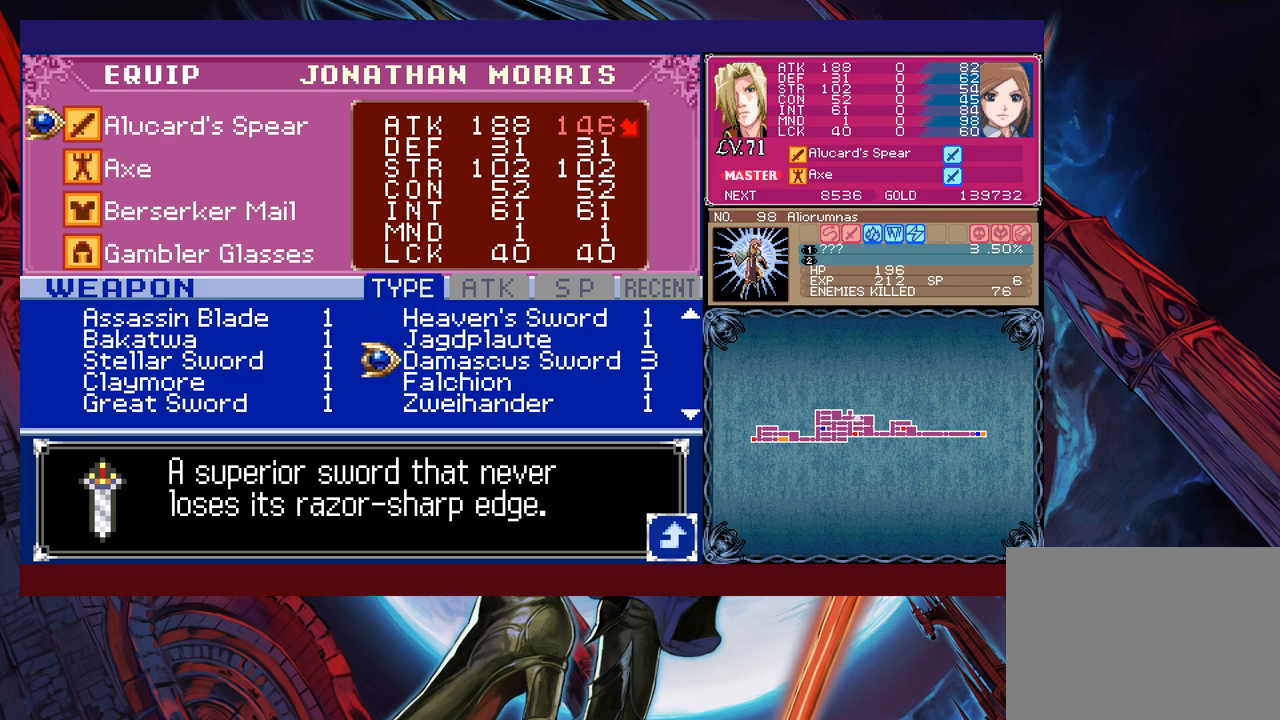
{"buttons": ["B"], "left_stick": "center", "events": [[133, "A", "down"], [233, "A", "up"], [317, "B", "down"], [383, "B", "up"], [467, "B", "down"]]}
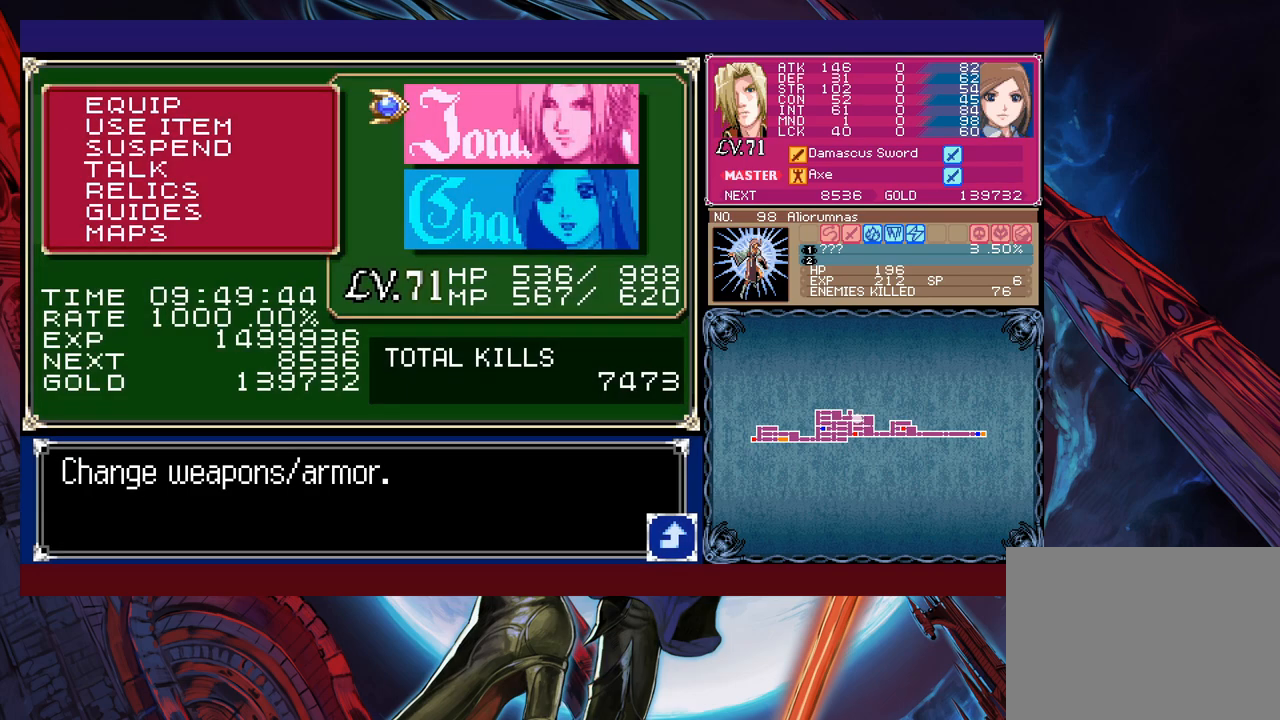
{"buttons": [], "left_stick": "left", "events": [[17, "B", "up"], [83, "B", "down"], [117, "B", "up"], [183, "B", "down"], [233, "B", "up"], [433, "left_stick", "left"]]}
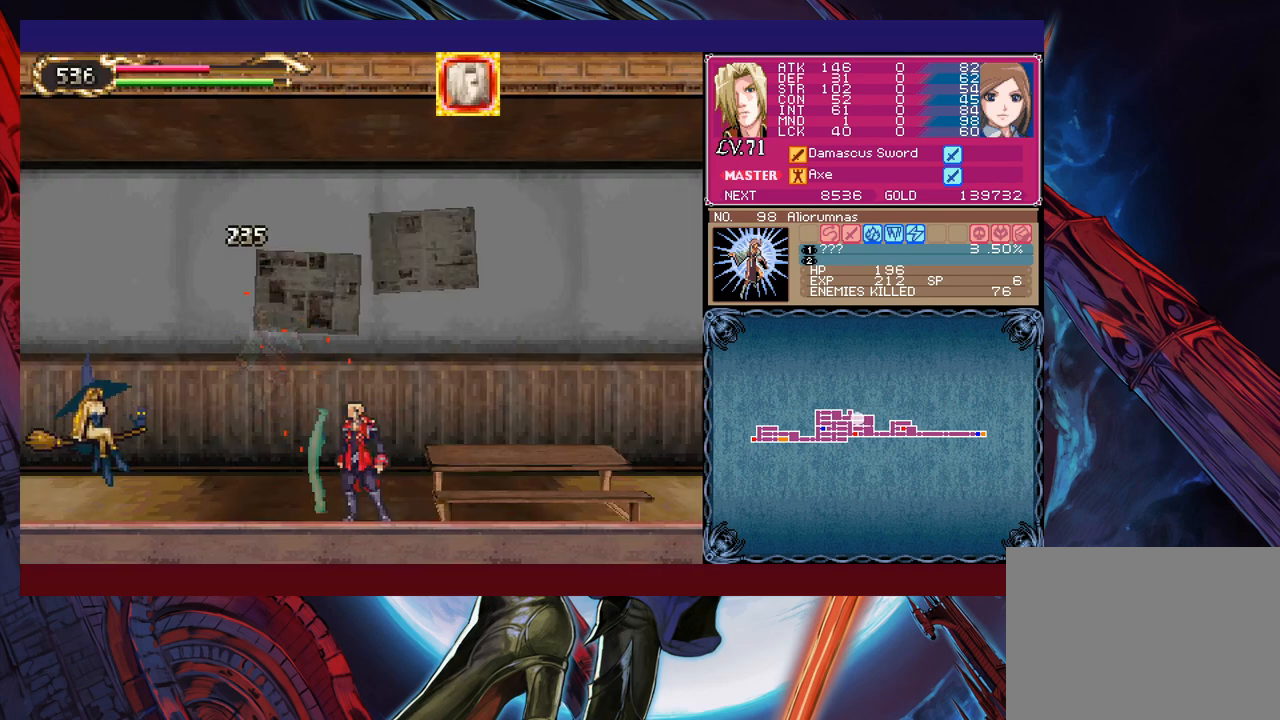
{"buttons": [], "left_stick": "center", "events": [[33, "B", "down"], [83, "B", "up"], [133, "X", "down"], [233, "X", "up"], [383, "left_stick", "center"]]}
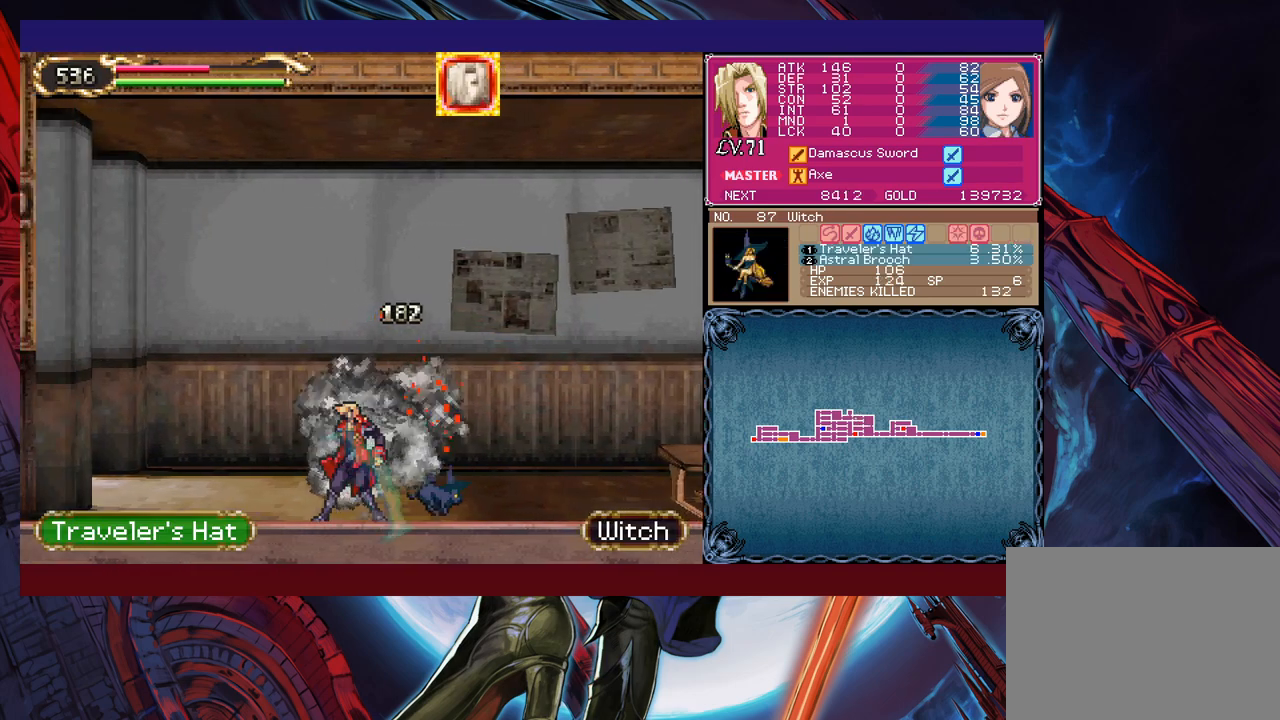
{"buttons": [], "left_stick": "left", "events": [[17, "B", "down"], [83, "B", "up"], [83, "left_stick", "left"], [133, "X", "down"], [267, "X", "up"]]}
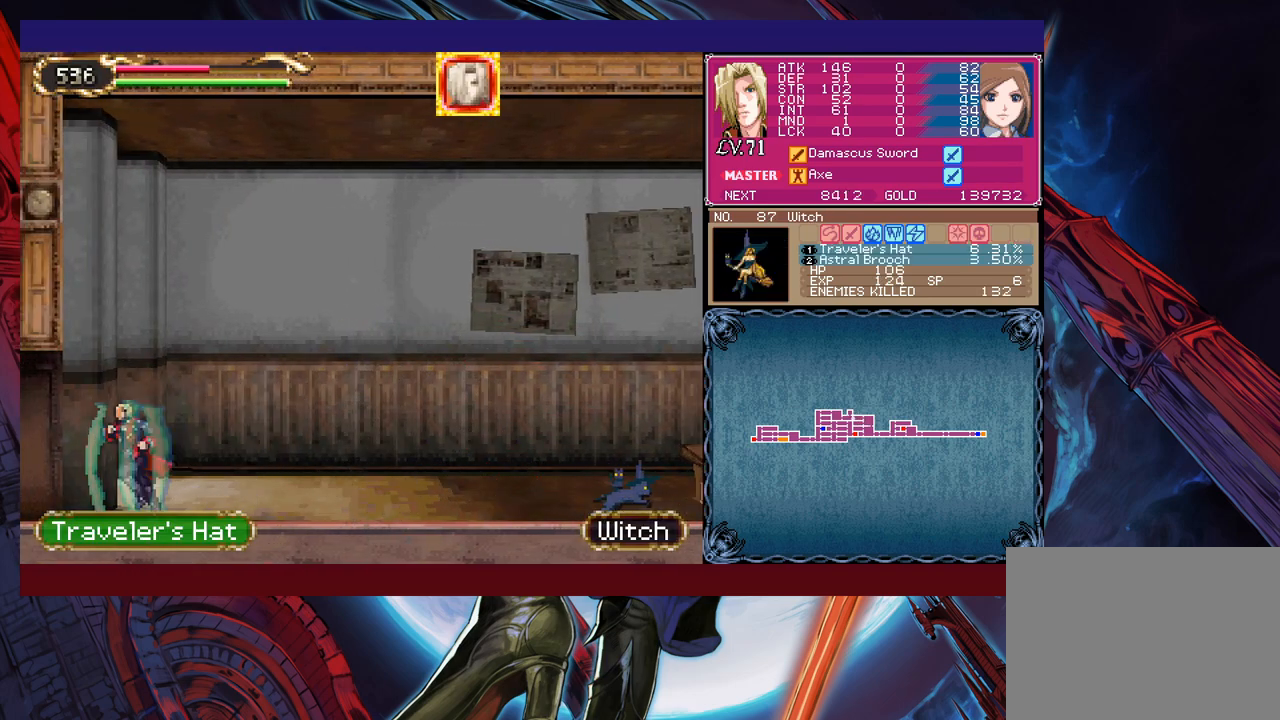
{"buttons": [], "left_stick": "right", "events": [[233, "left_stick", "right"]]}
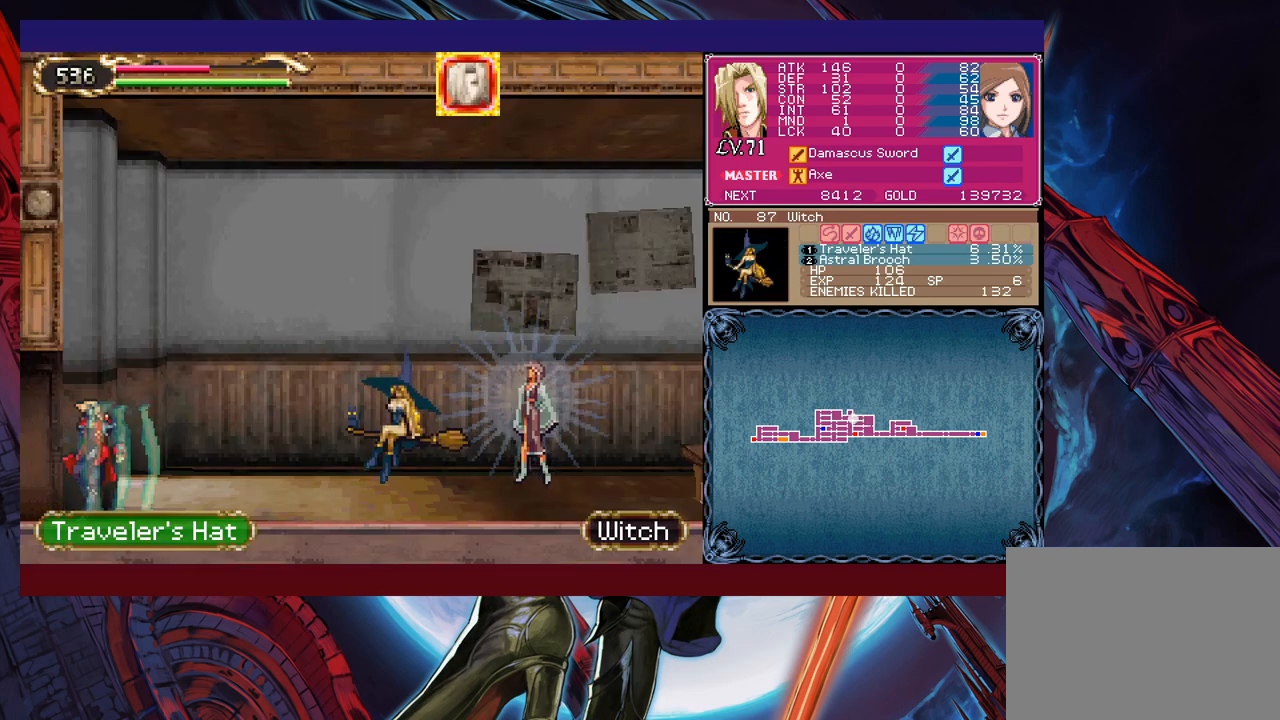
{"buttons": ["X"], "left_stick": "center", "events": [[17, "B", "down"], [83, "B", "up"], [83, "X", "down"], [183, "X", "up"], [217, "left_stick", "center"], [383, "B", "down"], [383, "left_stick", "right"], [433, "B", "up"], [467, "X", "down"], [483, "left_stick", "center"]]}
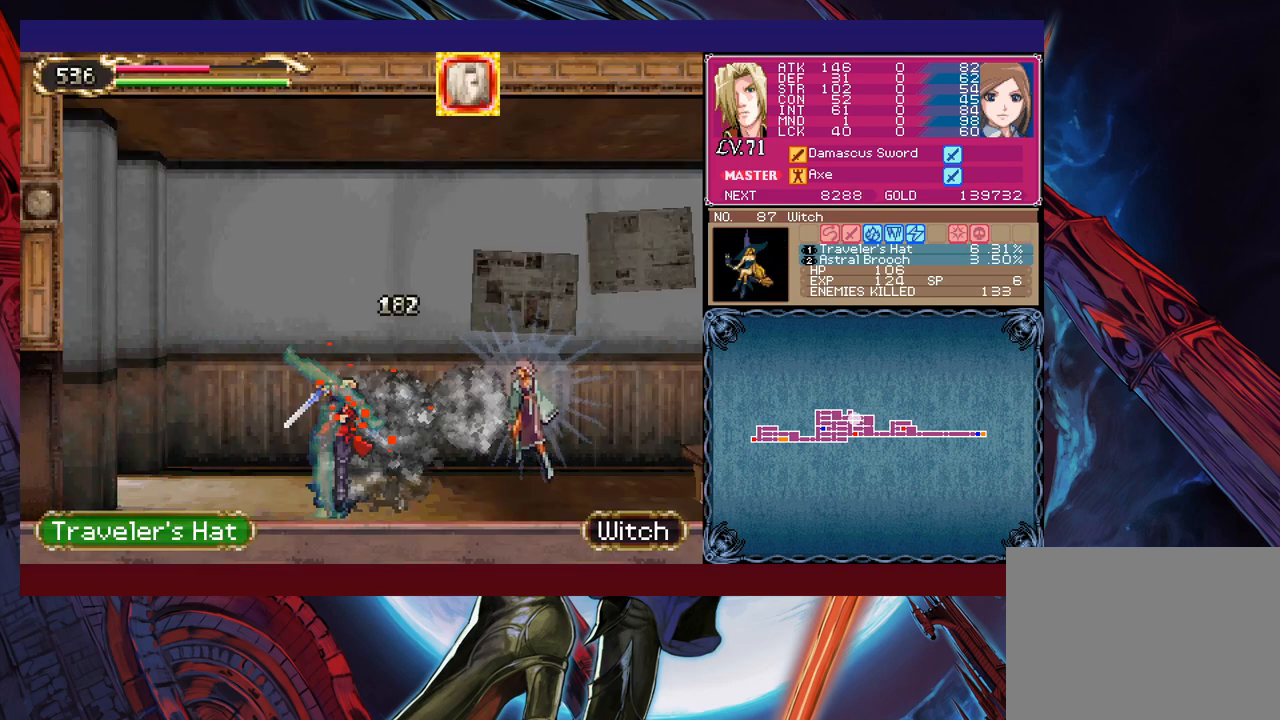
{"buttons": [], "left_stick": "center", "events": [[33, "X", "up"], [83, "left_stick", "right"], [183, "left_stick", "center"], [233, "B", "down"], [283, "B", "up"], [317, "X", "down"], [383, "X", "up"]]}
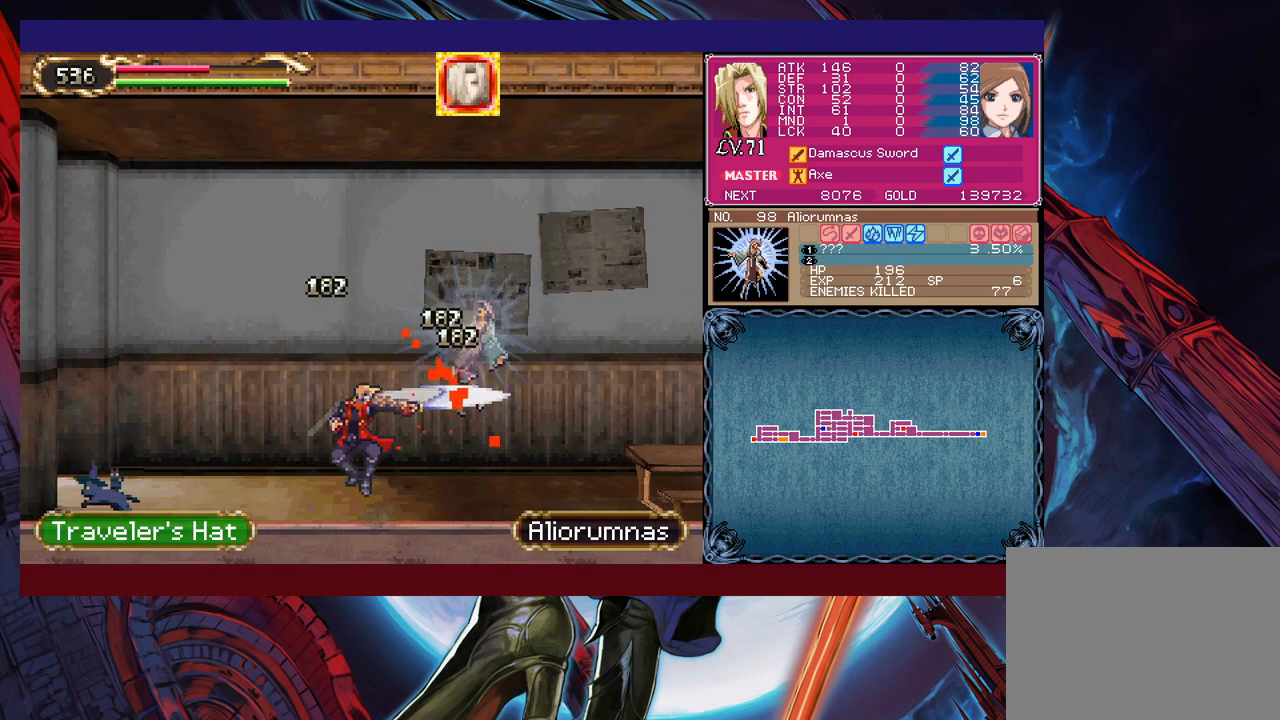
{"buttons": [], "left_stick": "right", "events": [[67, "left_stick", "right"], [133, "B", "down"], [217, "B", "up"], [233, "X", "down"], [333, "X", "up"]]}
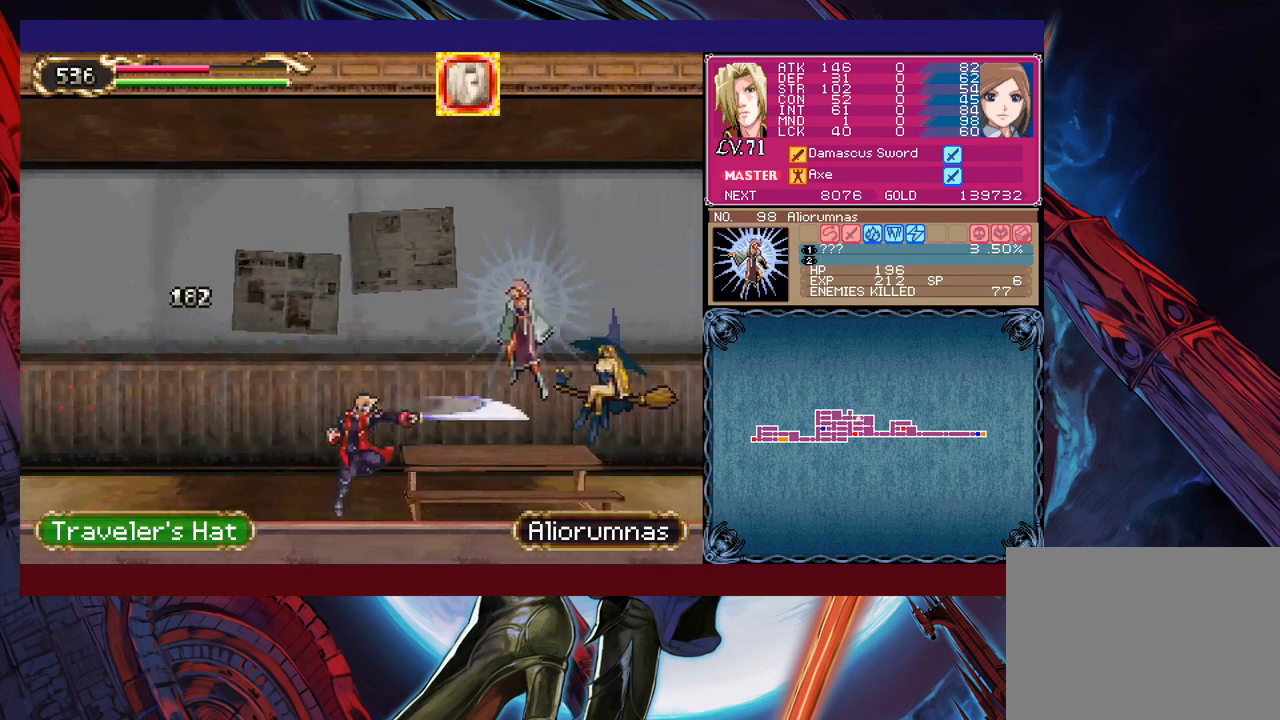
{"buttons": ["X"], "left_stick": "center", "events": [[17, "B", "down"], [33, "left_stick", "center"], [67, "B", "up"], [83, "X", "down"], [167, "X", "up"], [333, "B", "down"], [383, "B", "up"], [417, "X", "down"]]}
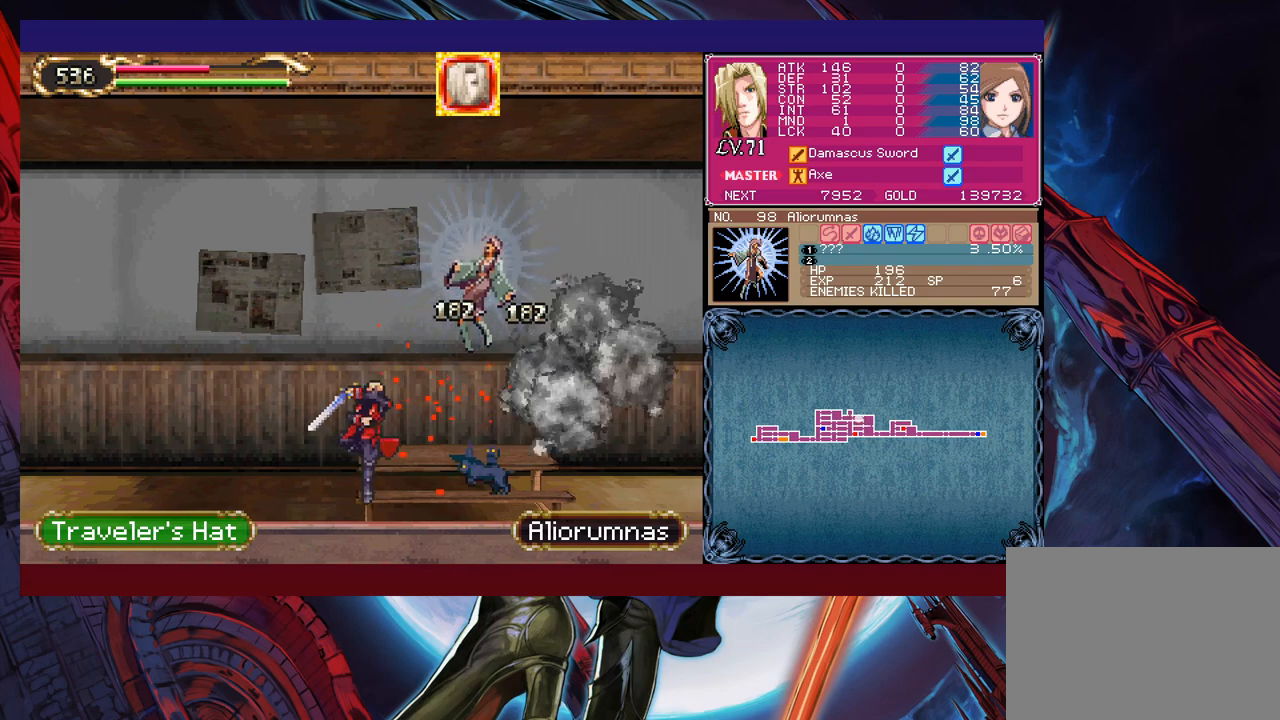
{"buttons": [], "left_stick": "right", "events": [[33, "X", "up"], [67, "left_stick", "right"], [233, "left_stick", "center"], [267, "B", "down"], [333, "B", "up"], [383, "left_stick", "right"]]}